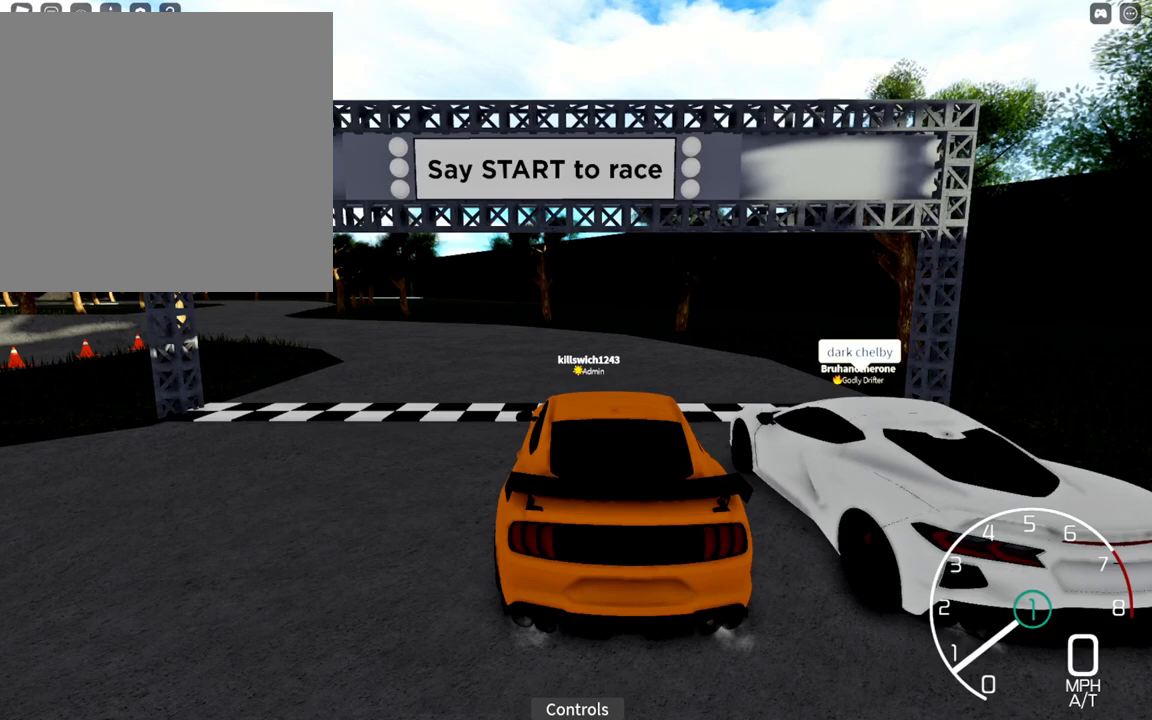
Gameplay with a controller (Xbox layout); each line is a JSON object with the inputs held at the frame after it. "events" lists button and stick changes between this image and that frame as [ms after this image, input, new state], when the widget could be followed in between.
{"buttons": [], "left_stick": "center", "right_stick": "center", "events": []}
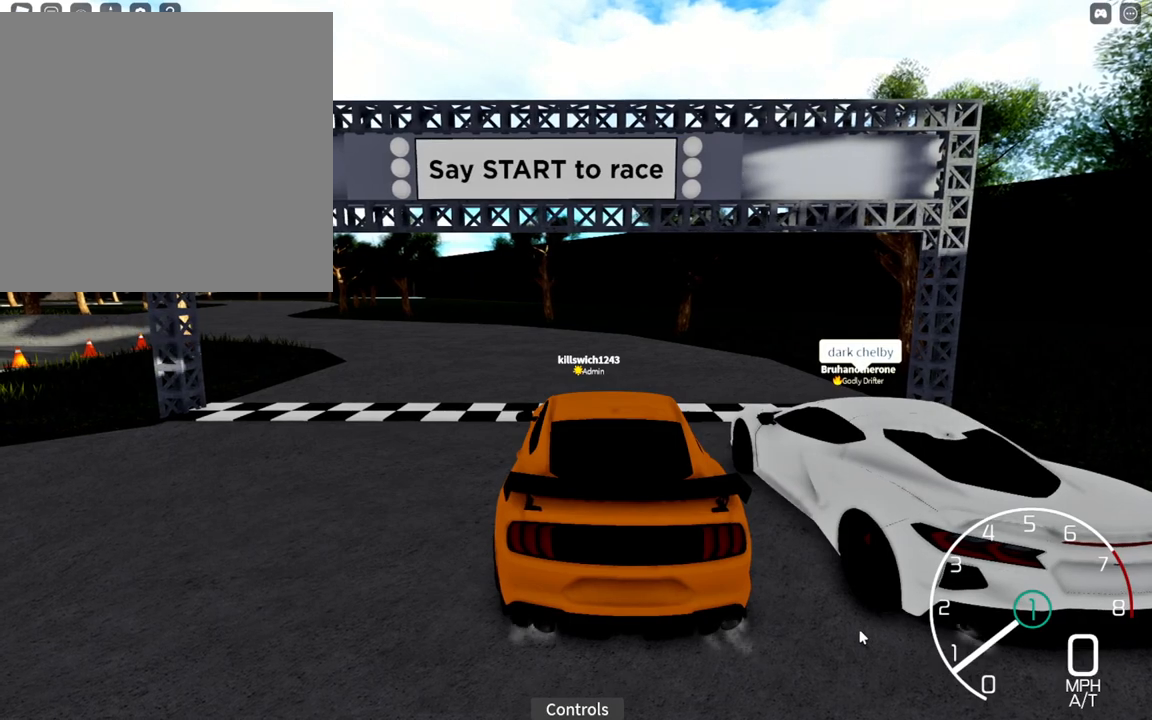
{"buttons": [], "left_stick": "center", "right_stick": "center", "events": []}
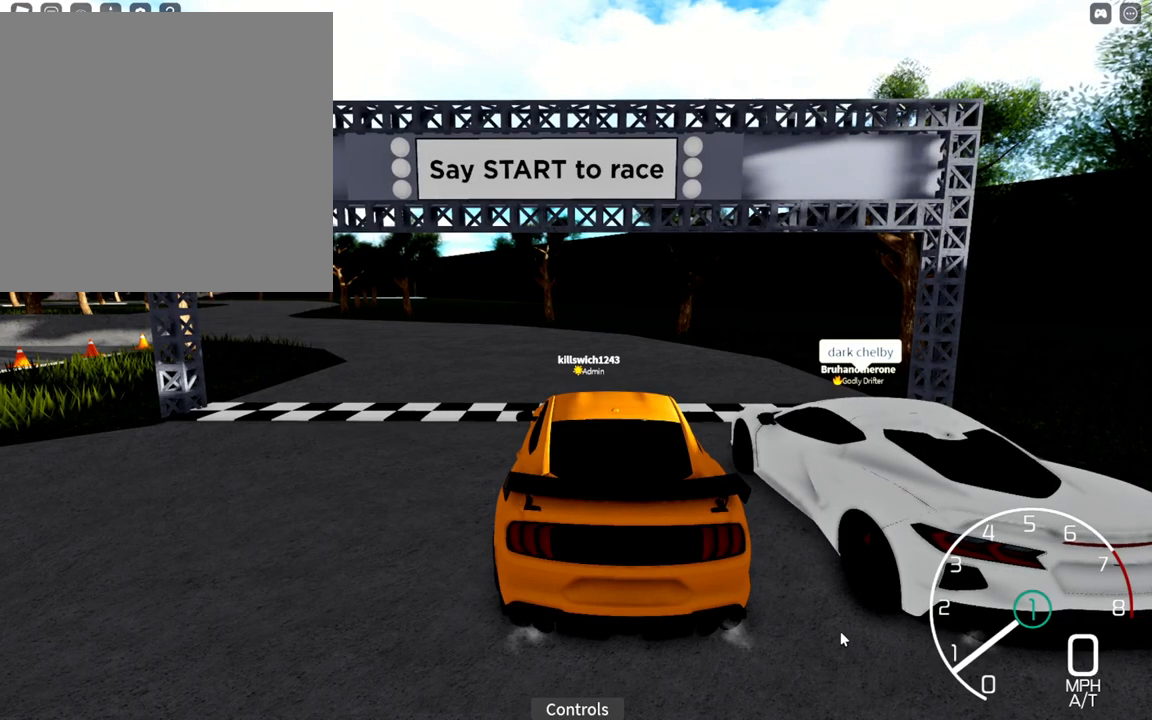
{"buttons": [], "left_stick": "center", "right_stick": "center", "events": []}
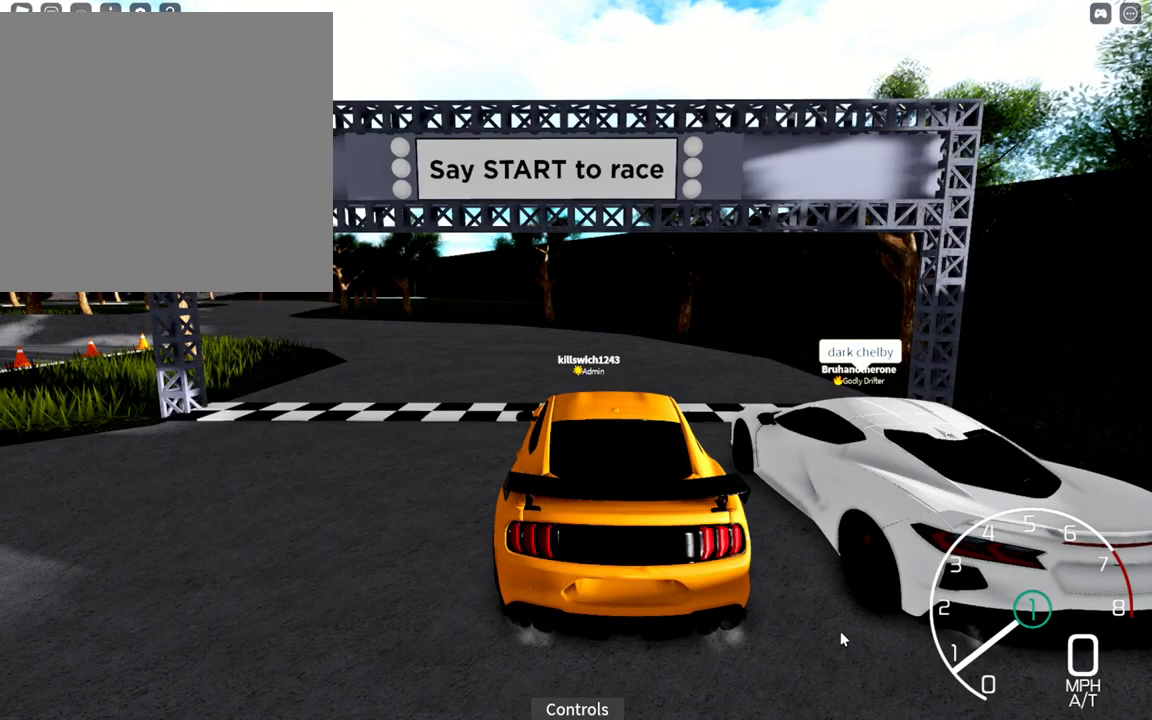
{"buttons": ["X"], "left_stick": "center", "right_stick": "center", "events": [[17, "X", "down"], [117, "X", "up"], [317, "B", "down"], [383, "B", "up"], [450, "X", "down"]]}
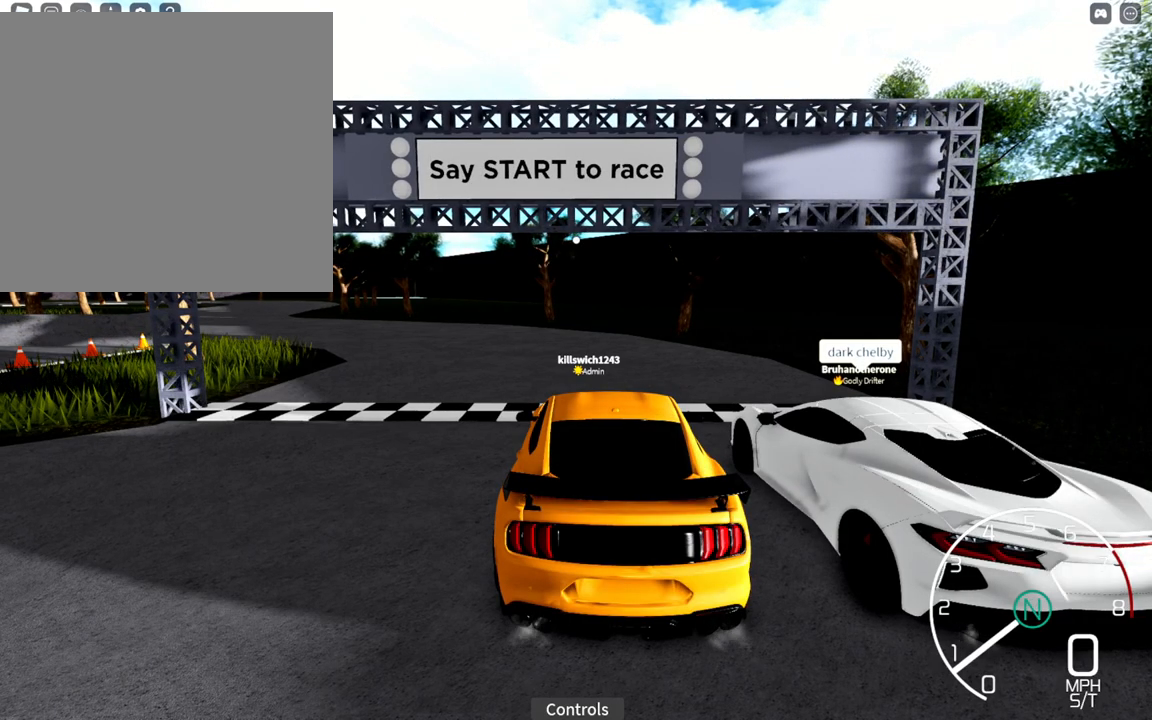
{"buttons": ["R2"], "left_stick": "center", "right_stick": "center", "events": [[17, "R2", "down"], [67, "X", "up"]]}
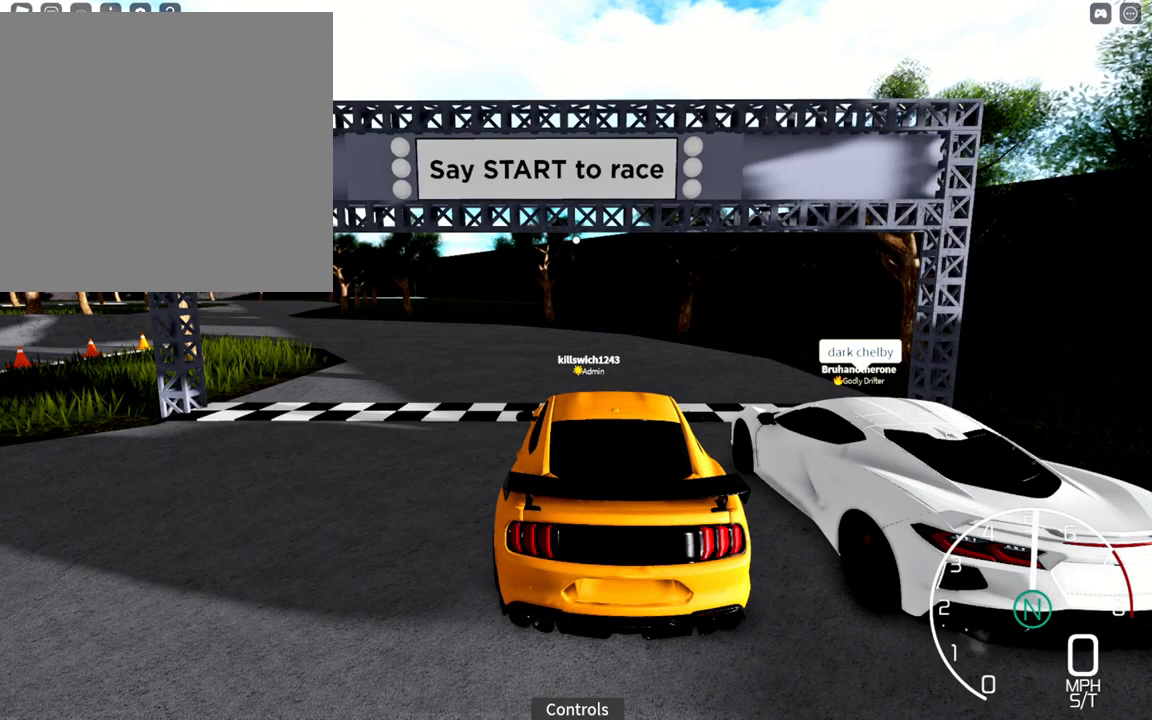
{"buttons": ["R2"], "left_stick": "center", "right_stick": "center", "events": []}
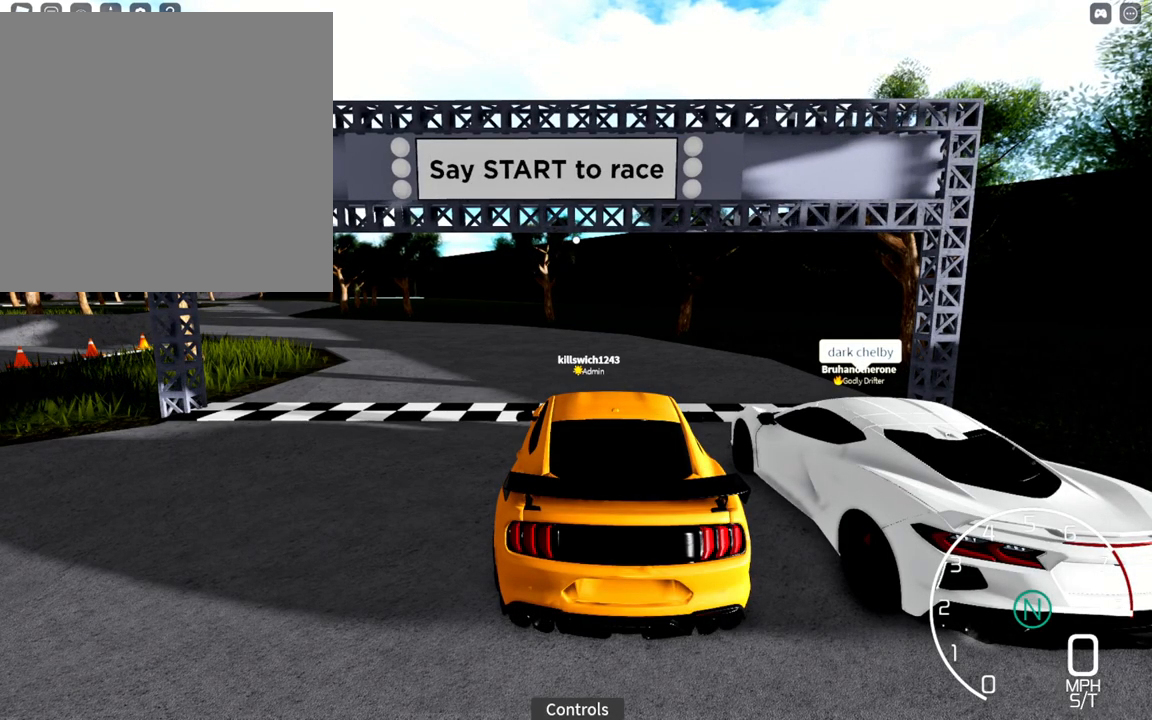
{"buttons": [], "left_stick": "center", "right_stick": "center", "events": [[400, "R2", "up"]]}
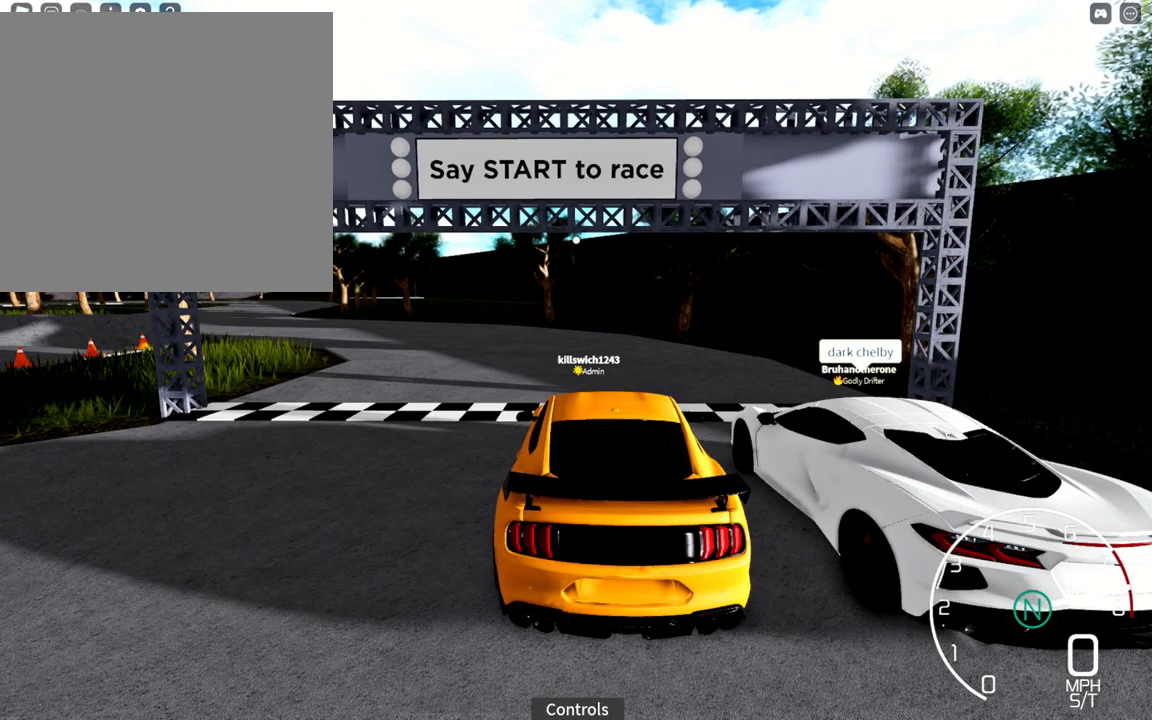
{"buttons": ["R2"], "left_stick": "center", "right_stick": "center", "events": [[150, "R2", "down"]]}
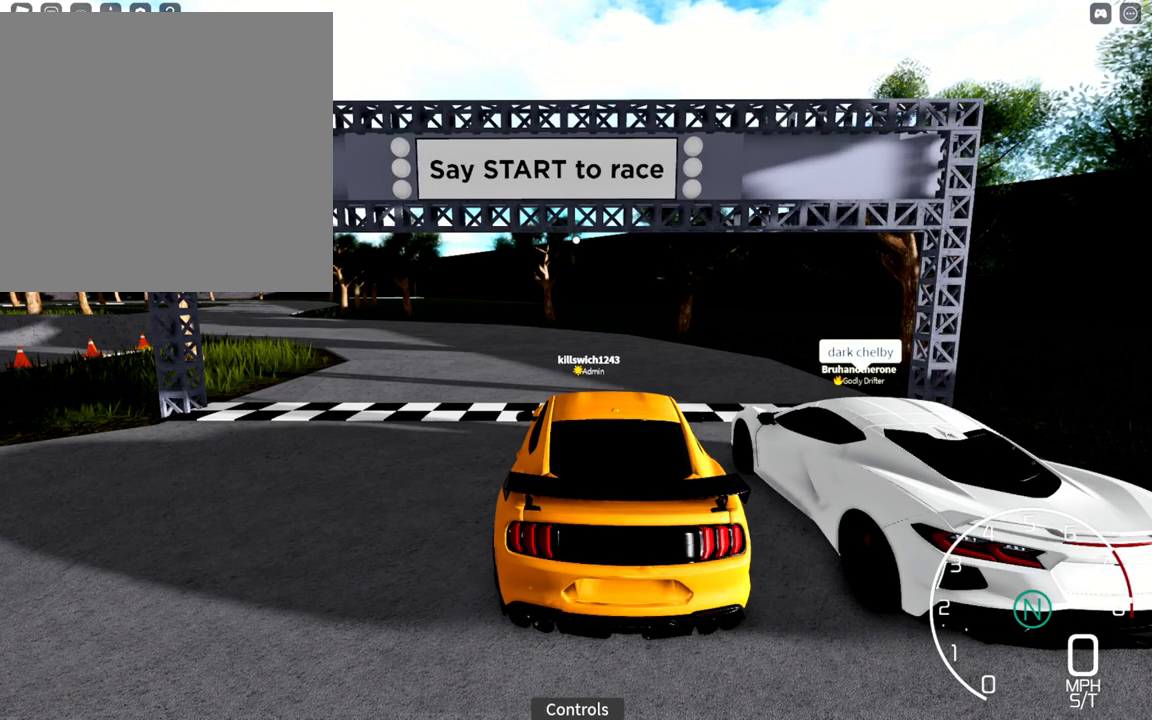
{"buttons": [], "left_stick": "center", "right_stick": "center", "events": [[283, "R2", "up"]]}
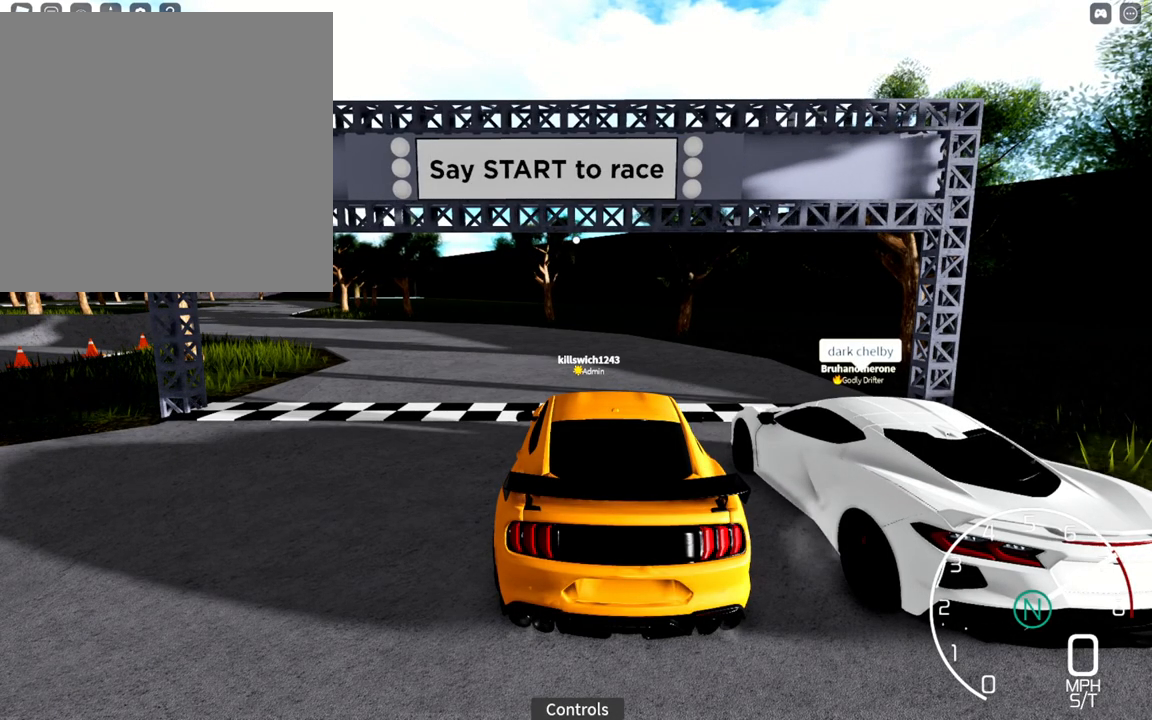
{"buttons": ["R2"], "left_stick": "left", "right_stick": "center", "events": [[250, "R2", "down"], [367, "left_stick", "left"], [400, "Y", "down"], [500, "Y", "up"]]}
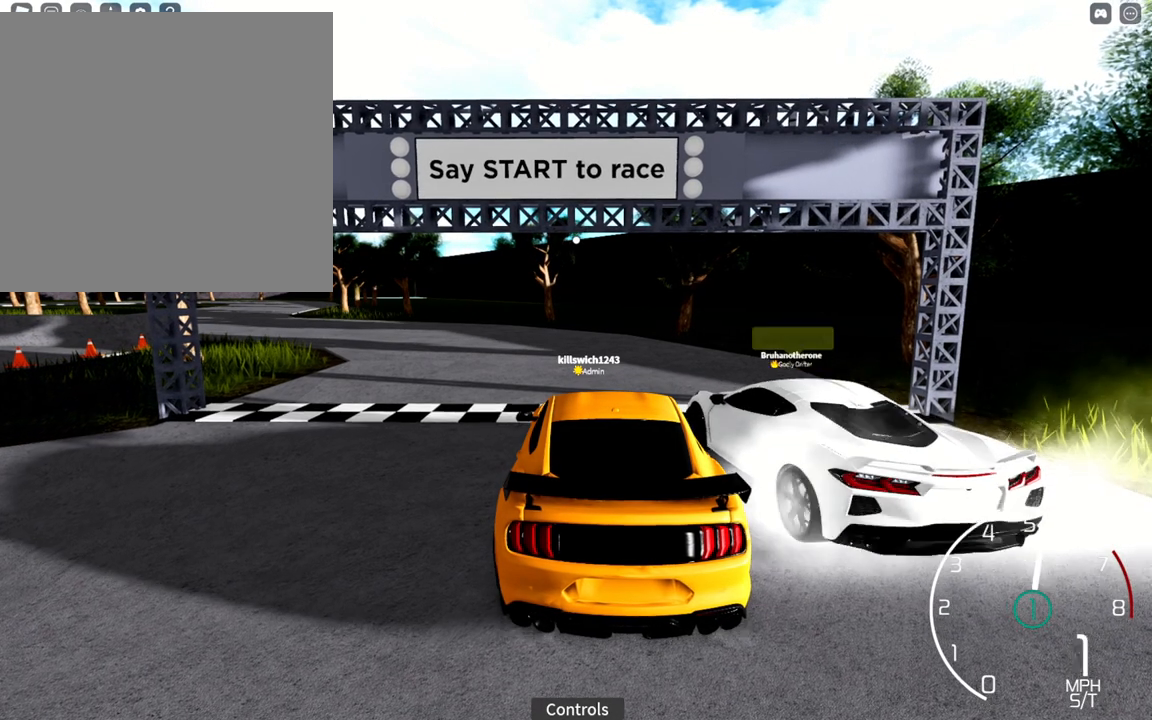
{"buttons": ["Y", "R2"], "left_stick": "center", "right_stick": "center", "events": [[417, "left_stick", "center"], [467, "Y", "down"]]}
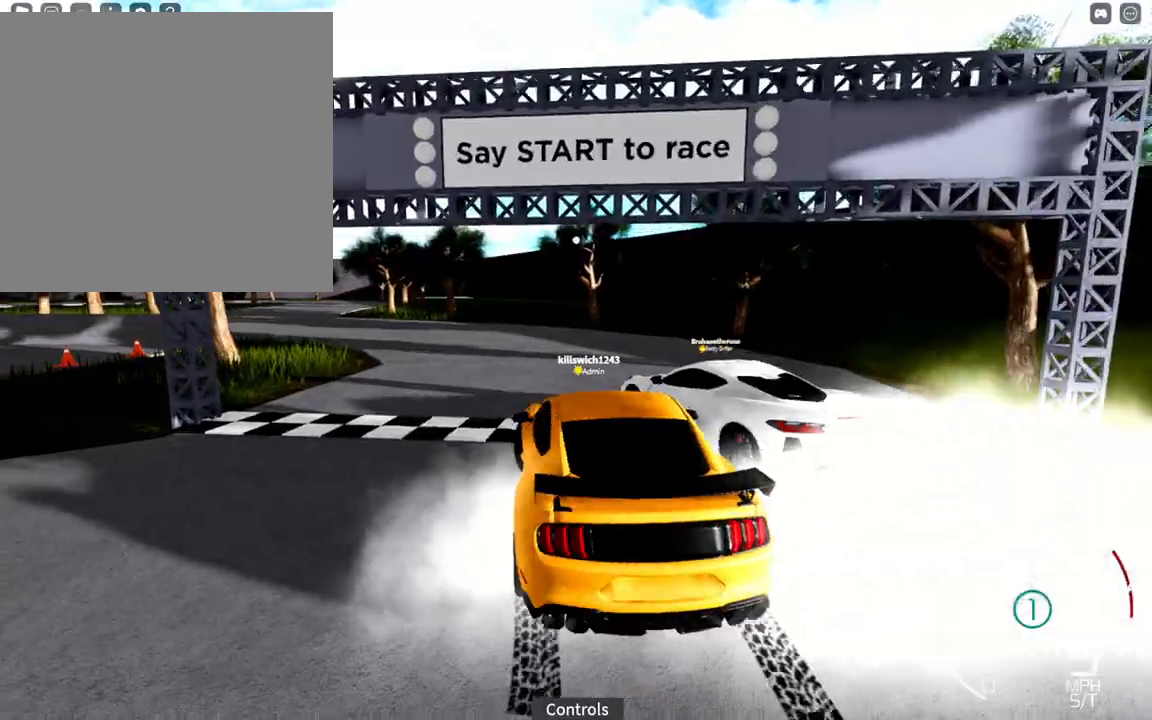
{"buttons": ["R2"], "left_stick": "center", "right_stick": "center", "events": [[67, "Y", "up"], [67, "left_stick", "left"], [150, "Y", "down"], [200, "Y", "up"], [217, "left_stick", "center"], [283, "Y", "down"], [367, "Y", "up"]]}
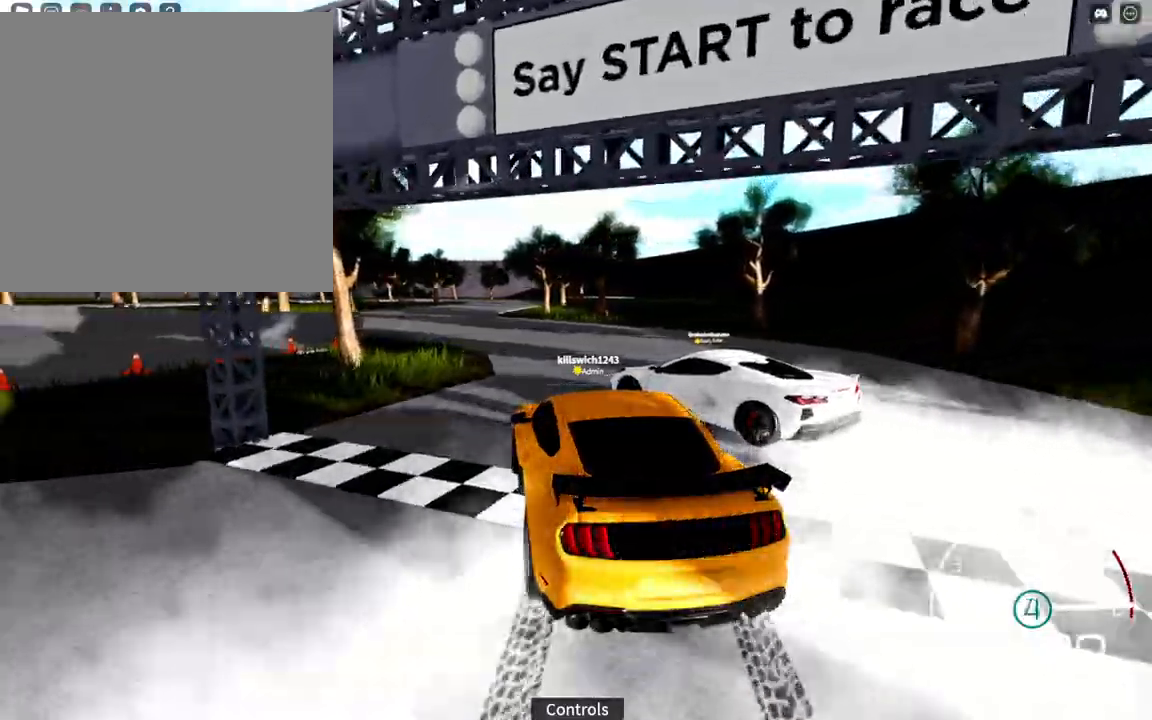
{"buttons": ["R2"], "left_stick": "down-right", "right_stick": "center", "events": [[117, "left_stick", "down-right"], [233, "left_stick", "center"], [483, "left_stick", "down-right"]]}
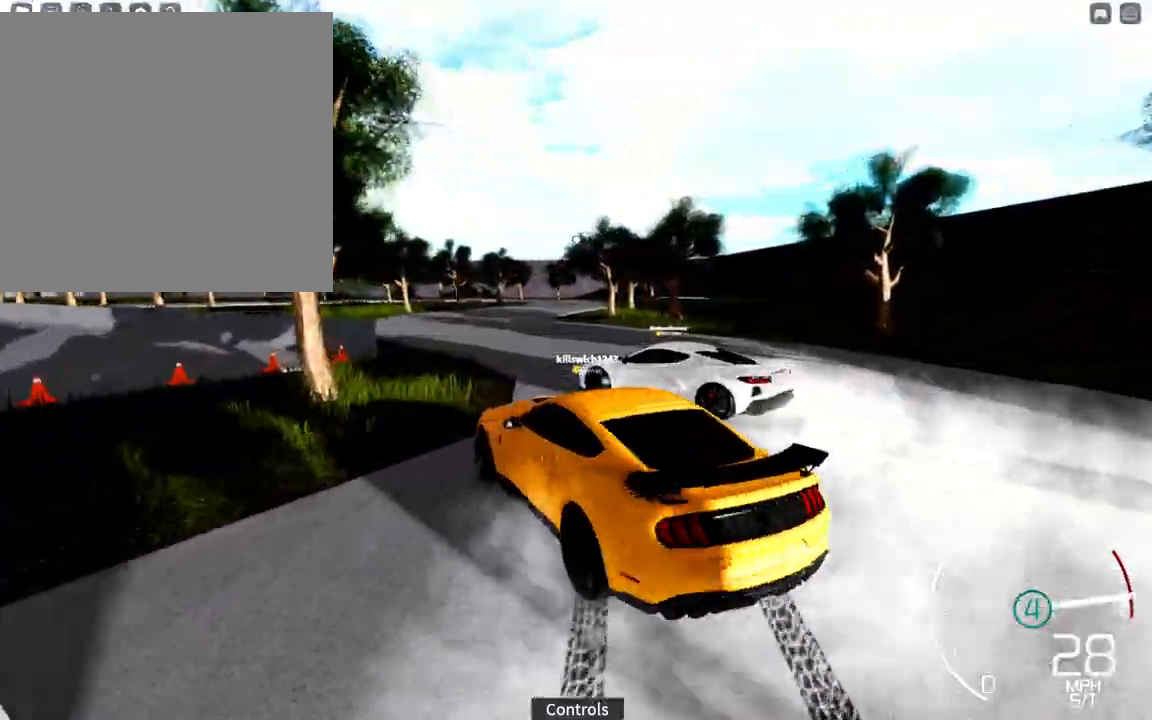
{"buttons": ["R2"], "left_stick": "right", "right_stick": "center", "events": [[100, "left_stick", "center"], [183, "left_stick", "down-right"], [233, "left_stick", "right"]]}
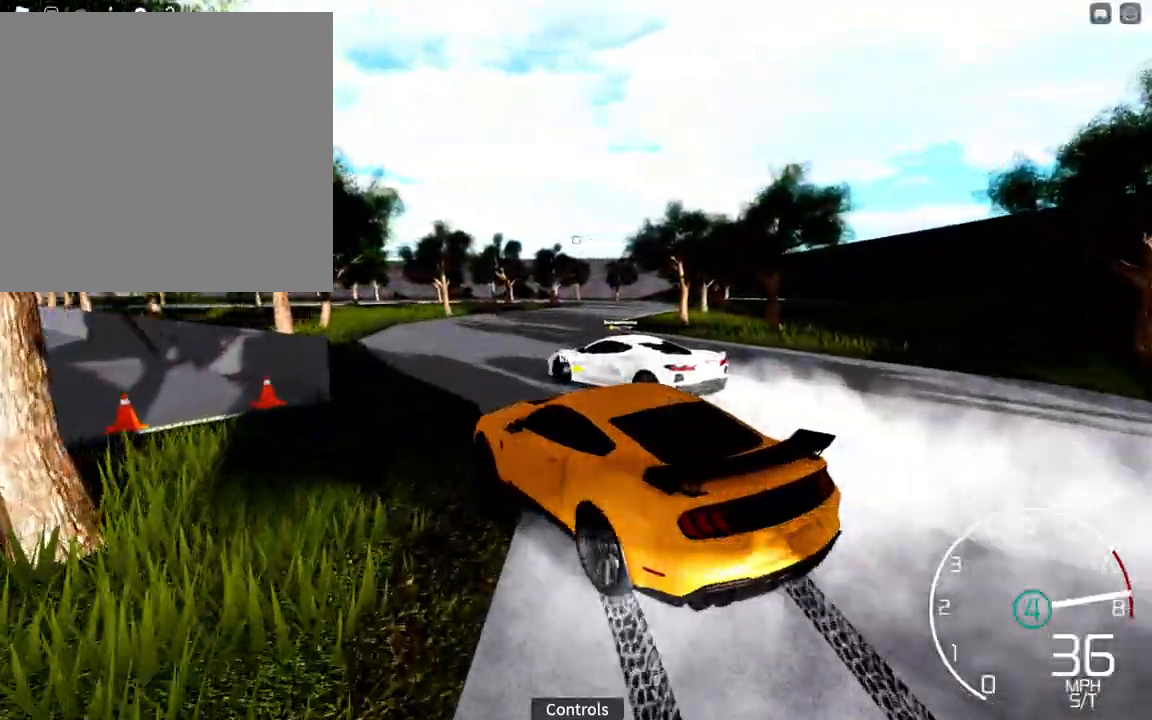
{"buttons": ["Y", "R2"], "left_stick": "center", "right_stick": "center", "events": [[117, "left_stick", "up"], [183, "left_stick", "center"], [233, "left_stick", "left"], [367, "left_stick", "center"], [467, "Y", "down"]]}
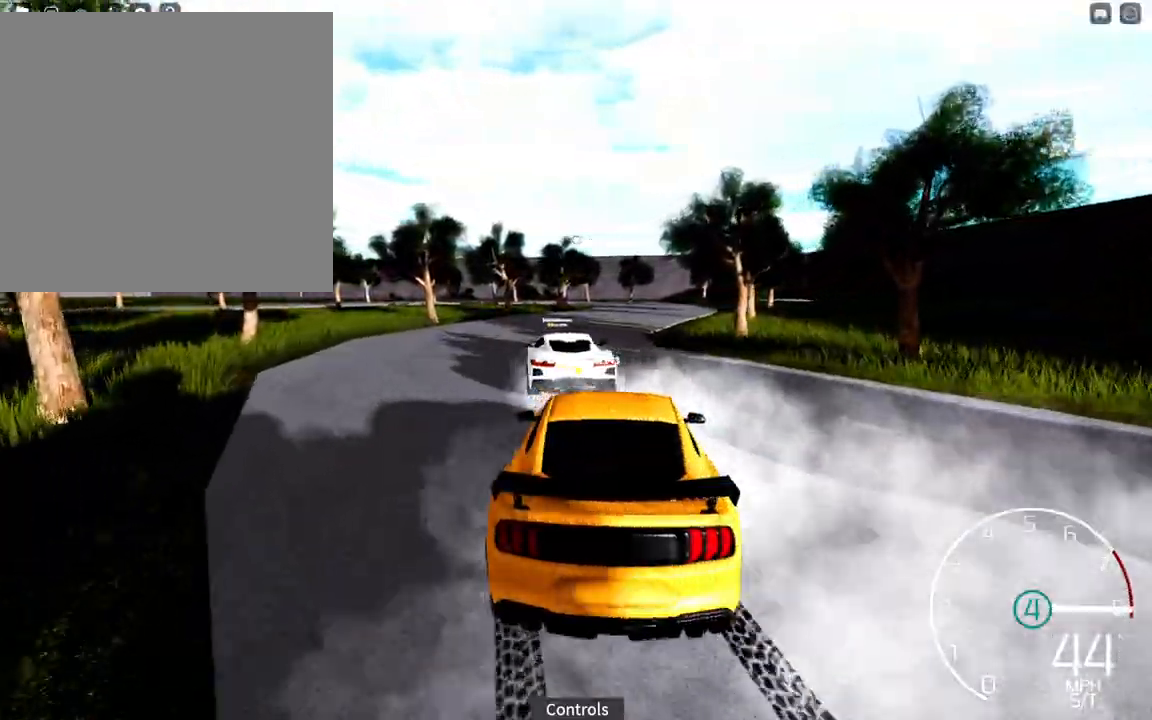
{"buttons": ["R2"], "left_stick": "center", "right_stick": "center", "events": [[50, "Y", "up"], [100, "left_stick", "left"], [200, "left_stick", "center"]]}
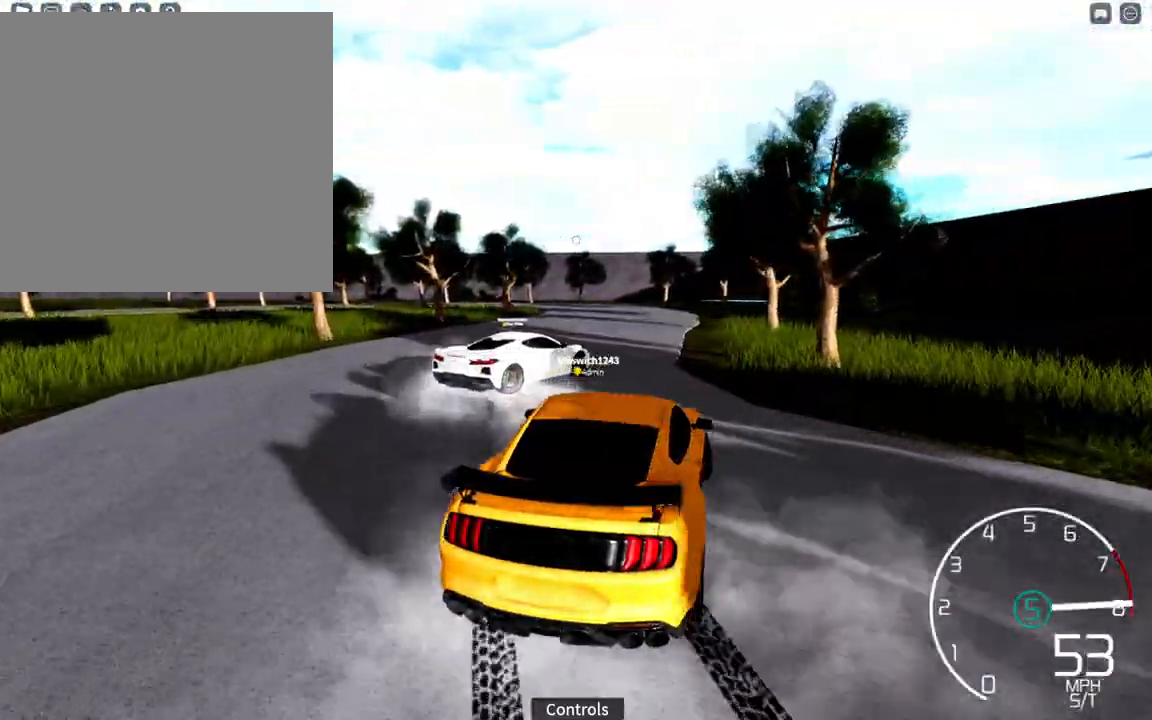
{"buttons": ["L1", "L2"], "left_stick": "center", "right_stick": "center", "events": [[100, "left_stick", "left"], [250, "R2", "up"], [283, "X", "down"], [367, "X", "up"], [383, "L1", "down"], [383, "L2", "down"], [400, "L2", "up"], [400, "left_stick", "center"], [450, "L2", "down"]]}
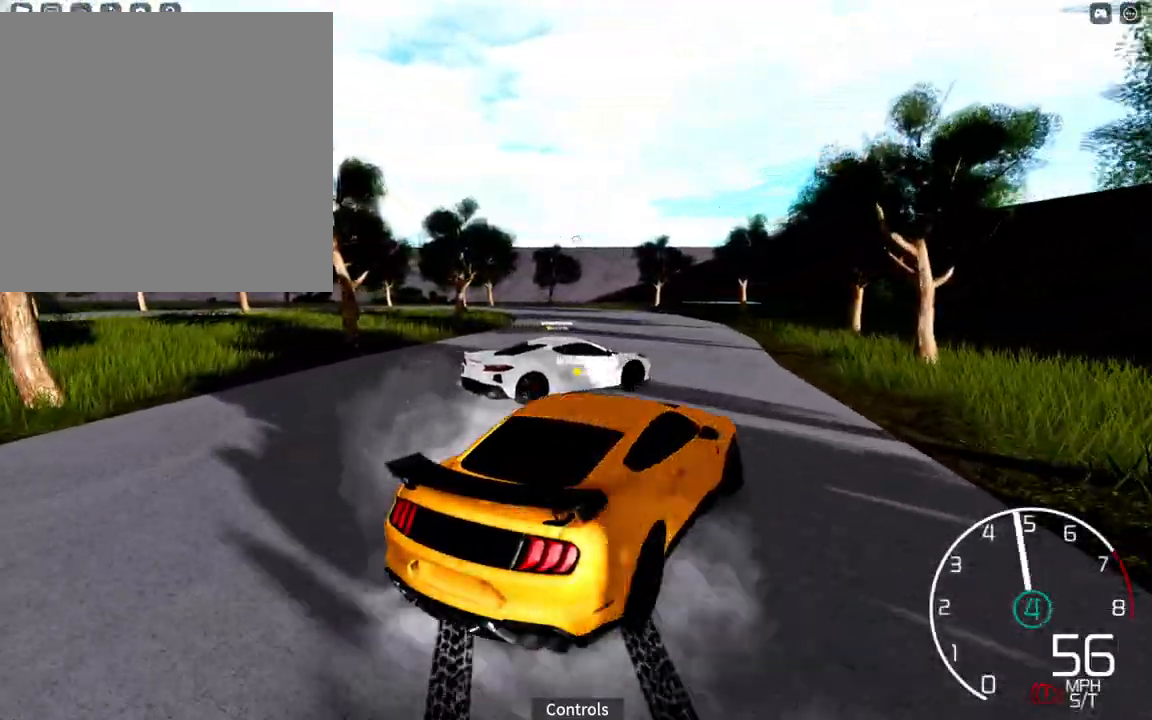
{"buttons": ["R2"], "left_stick": "left", "right_stick": "center", "events": [[17, "L1", "up"], [17, "L2", "up"], [17, "R2", "down"], [183, "R2", "up"], [233, "left_stick", "left"], [267, "R2", "down"], [367, "R2", "up"], [450, "R2", "down"]]}
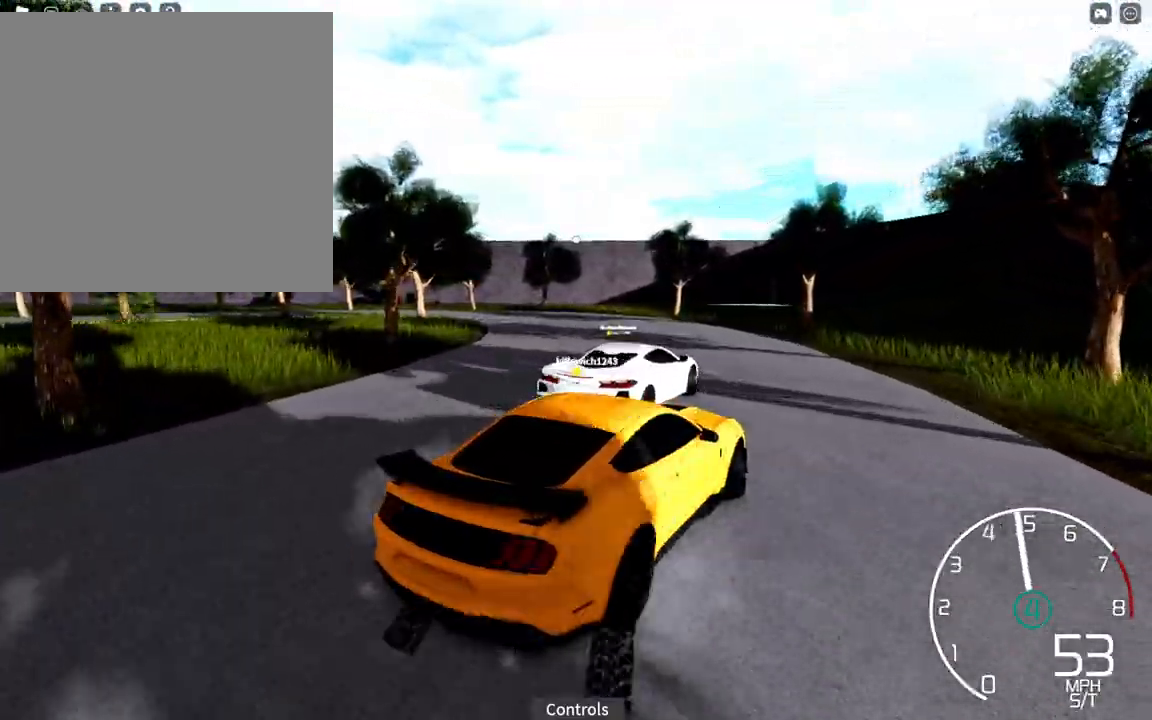
{"buttons": ["L1"], "left_stick": "center", "right_stick": "left", "events": [[250, "L1", "down"], [250, "right_stick", "left"], [300, "R2", "up"], [367, "left_stick", "down-right"], [500, "left_stick", "center"]]}
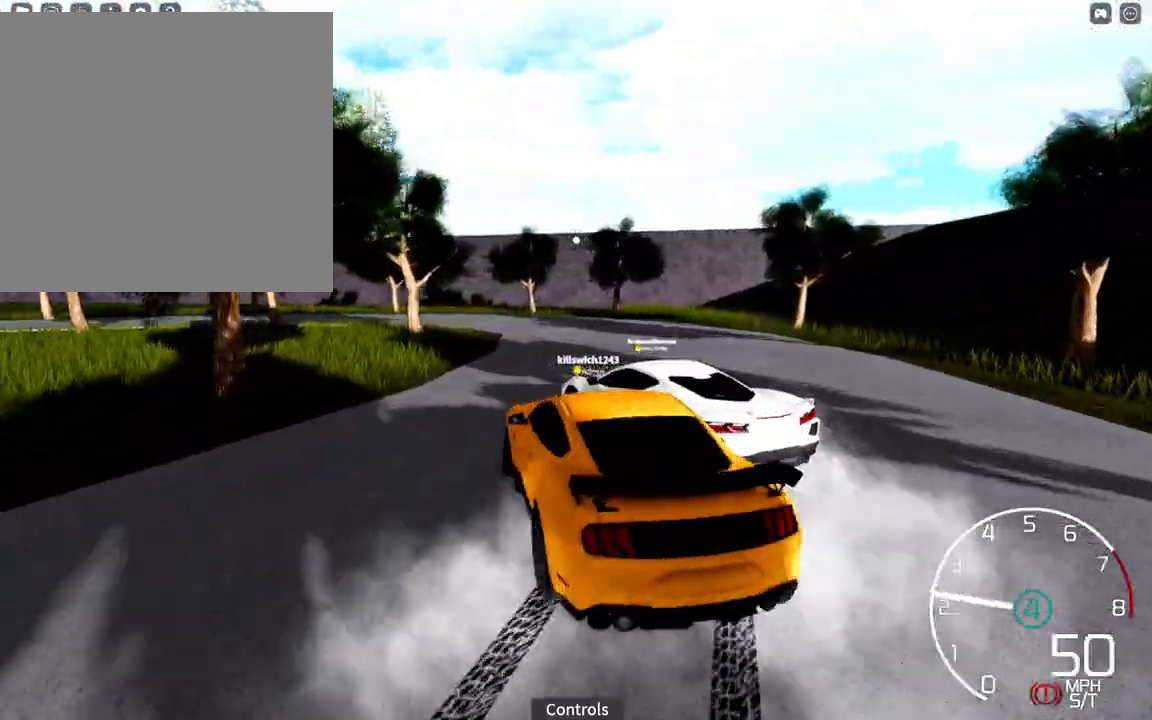
{"buttons": ["R2"], "left_stick": "down-right", "right_stick": "center", "events": [[67, "left_stick", "right"], [100, "L1", "up"], [350, "R2", "down"], [383, "left_stick", "down-right"], [500, "right_stick", "center"]]}
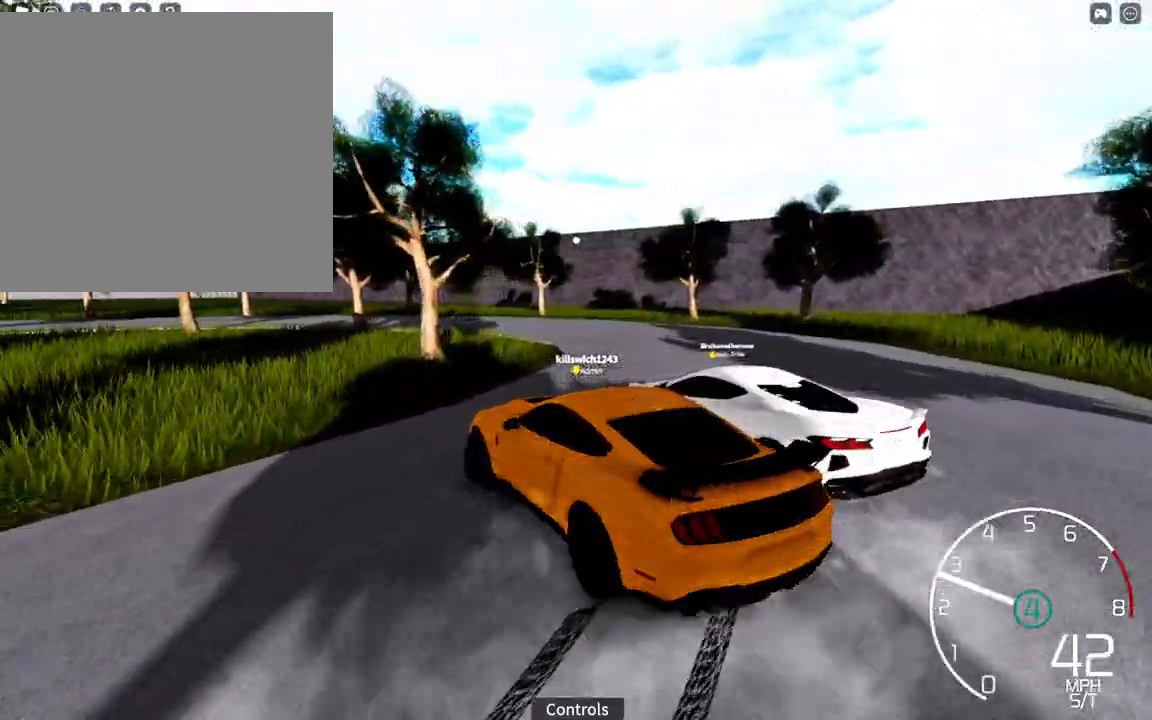
{"buttons": ["R2"], "left_stick": "center", "right_stick": "left", "events": [[33, "left_stick", "center"], [133, "X", "down"], [200, "left_stick", "right"], [217, "X", "up"], [250, "L1", "down"], [300, "left_stick", "center"], [417, "L1", "up"], [417, "right_stick", "left"]]}
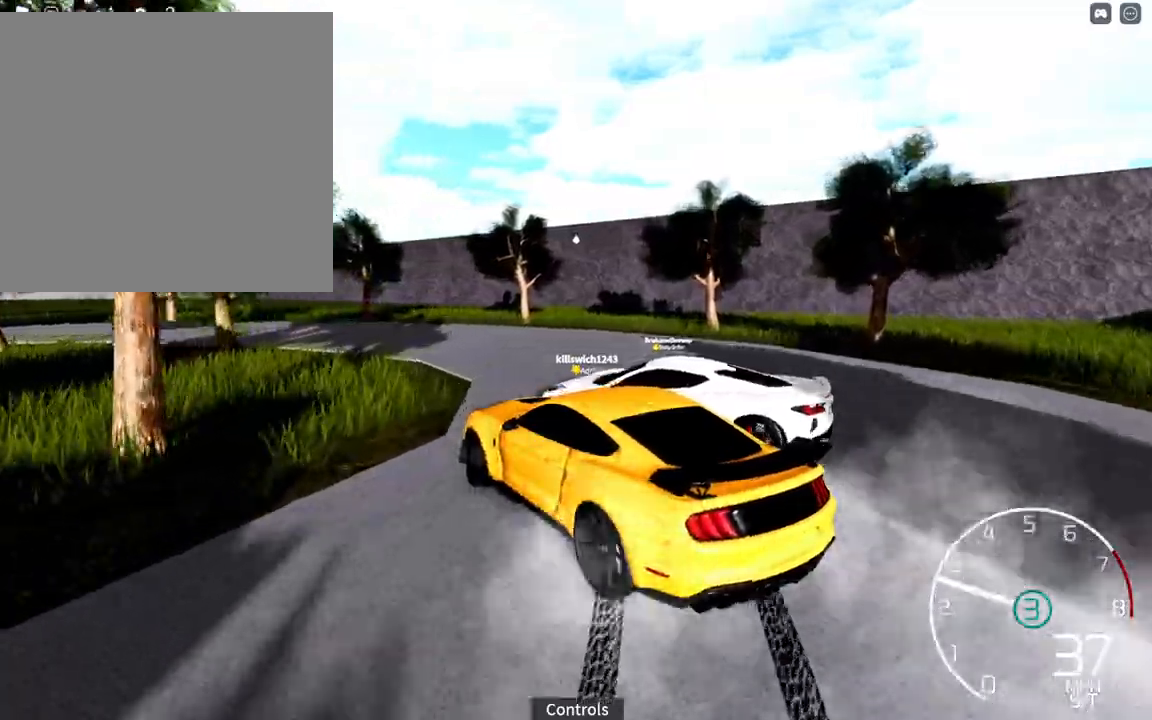
{"buttons": [], "left_stick": "right", "right_stick": "left", "events": [[133, "left_stick", "right"], [200, "left_stick", "center"], [417, "R2", "up"], [450, "left_stick", "right"]]}
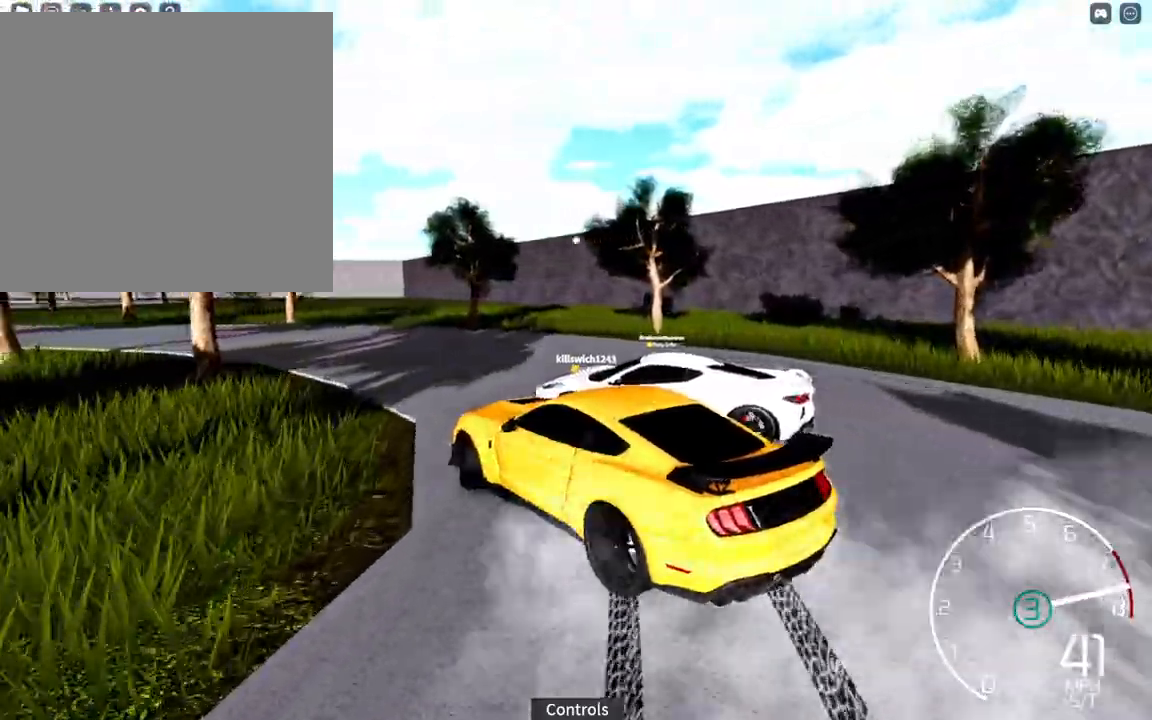
{"buttons": [], "left_stick": "center", "right_stick": "left", "events": [[33, "left_stick", "center"], [50, "R2", "down"], [217, "L1", "down"], [250, "R2", "up"], [383, "L1", "up"]]}
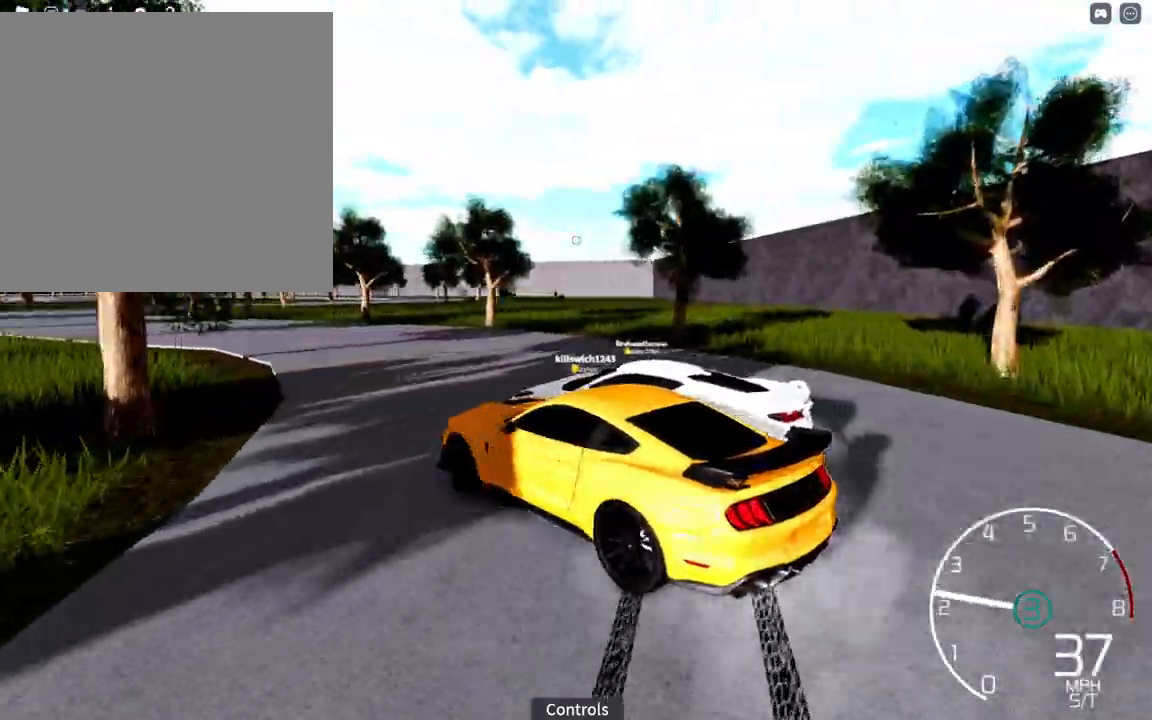
{"buttons": ["R2"], "left_stick": "center", "right_stick": "left", "events": [[17, "left_stick", "right"], [117, "R2", "down"], [167, "left_stick", "center"], [283, "left_stick", "right"], [467, "left_stick", "center"]]}
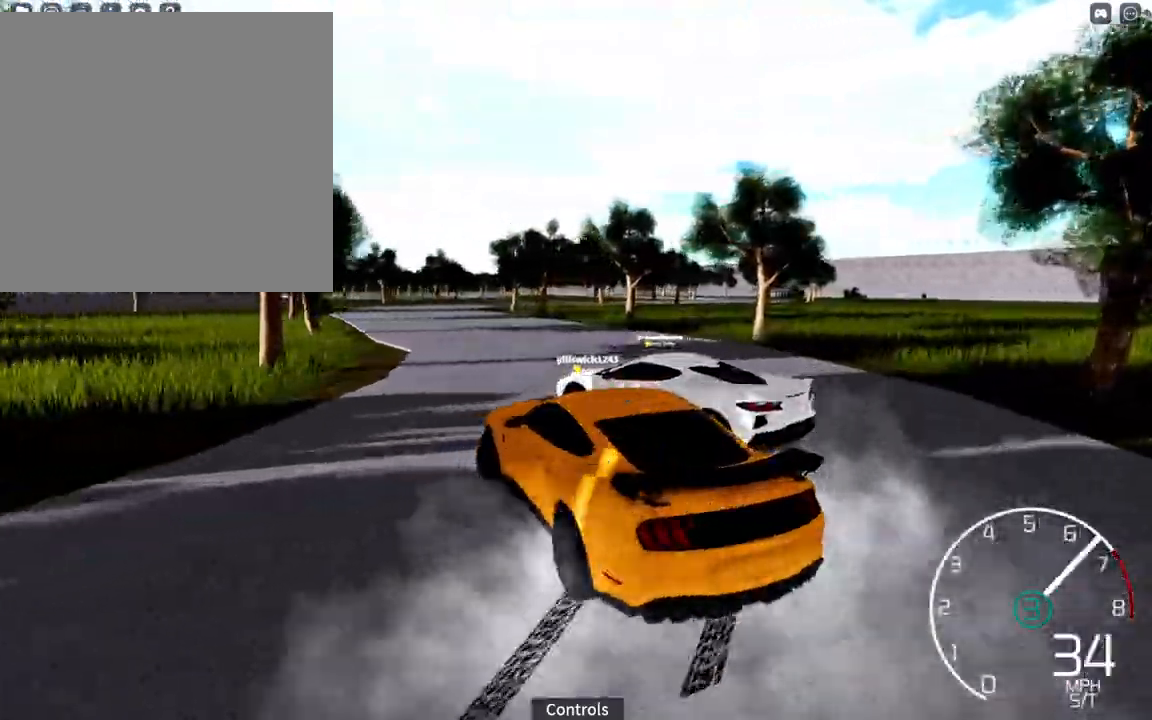
{"buttons": [], "left_stick": "right", "right_stick": "center", "events": [[133, "right_stick", "center"], [250, "Y", "down"], [317, "Y", "up"], [417, "left_stick", "right"], [467, "R2", "up"]]}
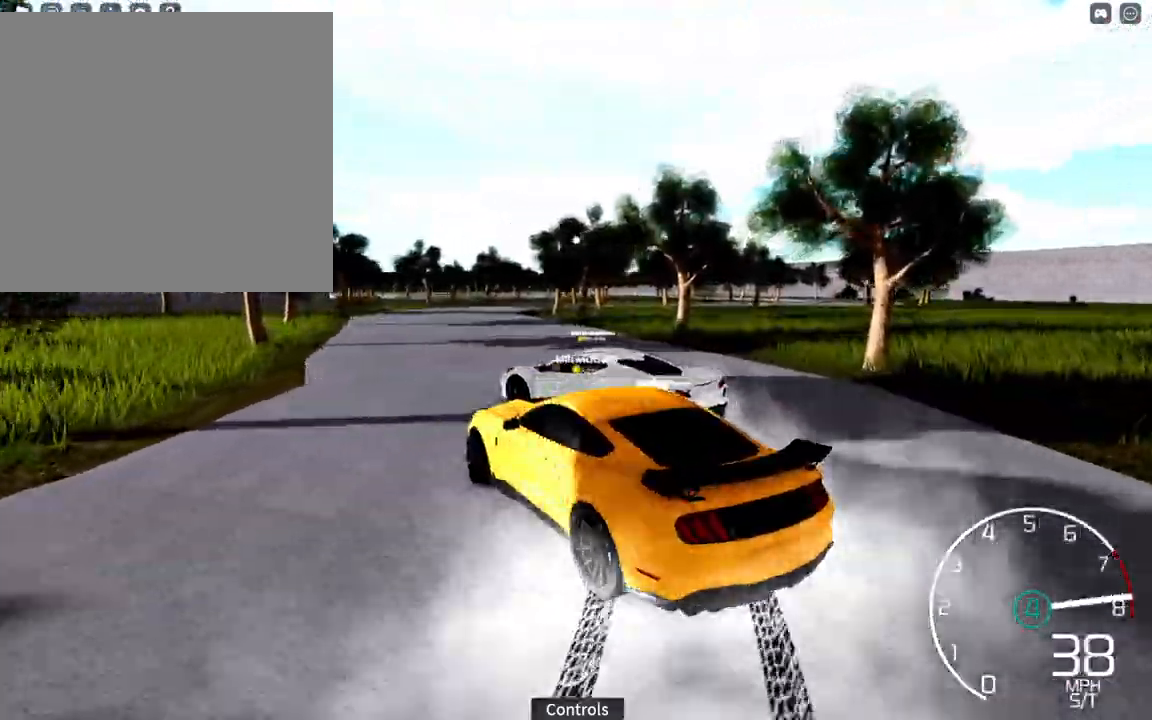
{"buttons": ["R2"], "left_stick": "right", "right_stick": "center", "events": [[67, "left_stick", "center"], [100, "R2", "down"], [200, "left_stick", "right"], [300, "R2", "up"], [317, "left_stick", "center"], [367, "R2", "down"], [433, "left_stick", "right"]]}
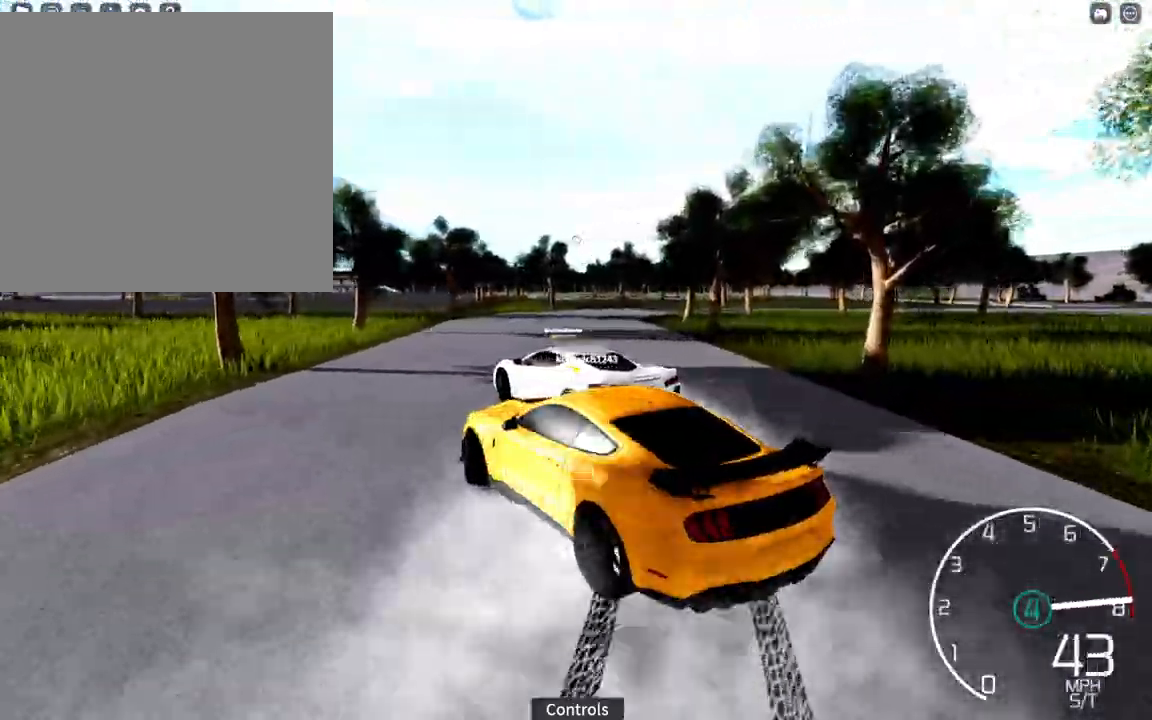
{"buttons": ["R2"], "left_stick": "right", "right_stick": "center", "events": [[50, "X", "down"], [117, "left_stick", "center"], [150, "X", "up"], [217, "left_stick", "right"], [317, "R2", "up"], [417, "R2", "down"]]}
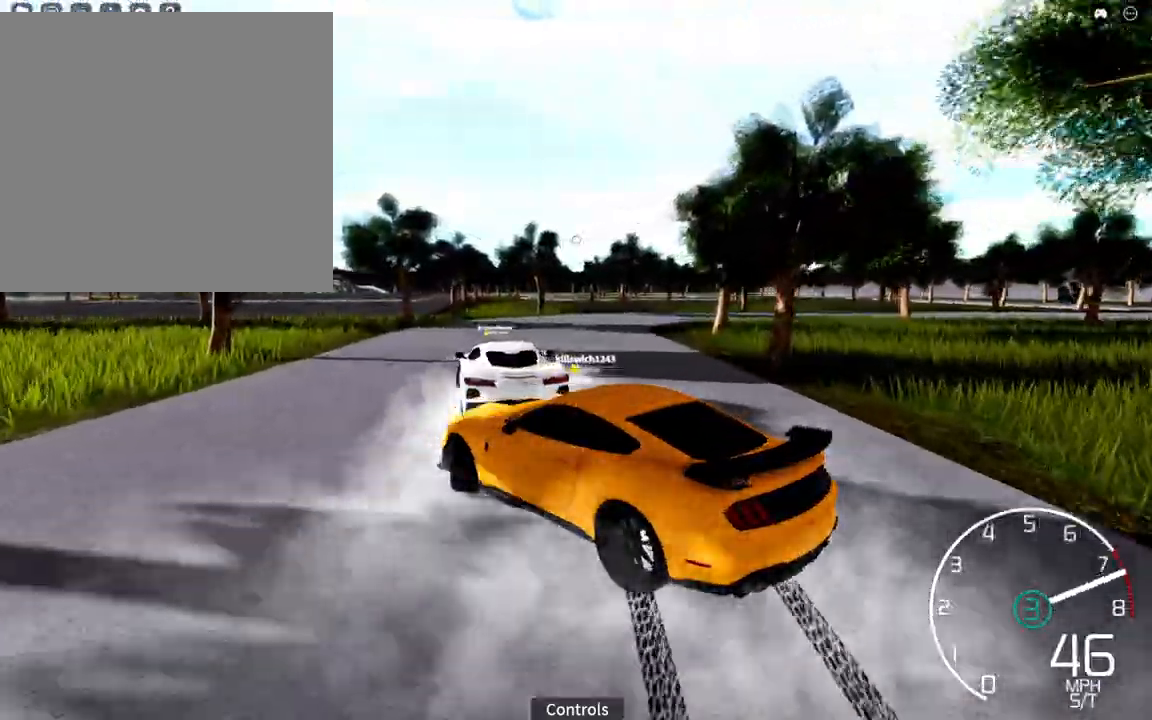
{"buttons": ["L1"], "left_stick": "right", "right_stick": "right", "events": [[250, "right_stick", "right"], [367, "L1", "down"], [417, "R2", "up"]]}